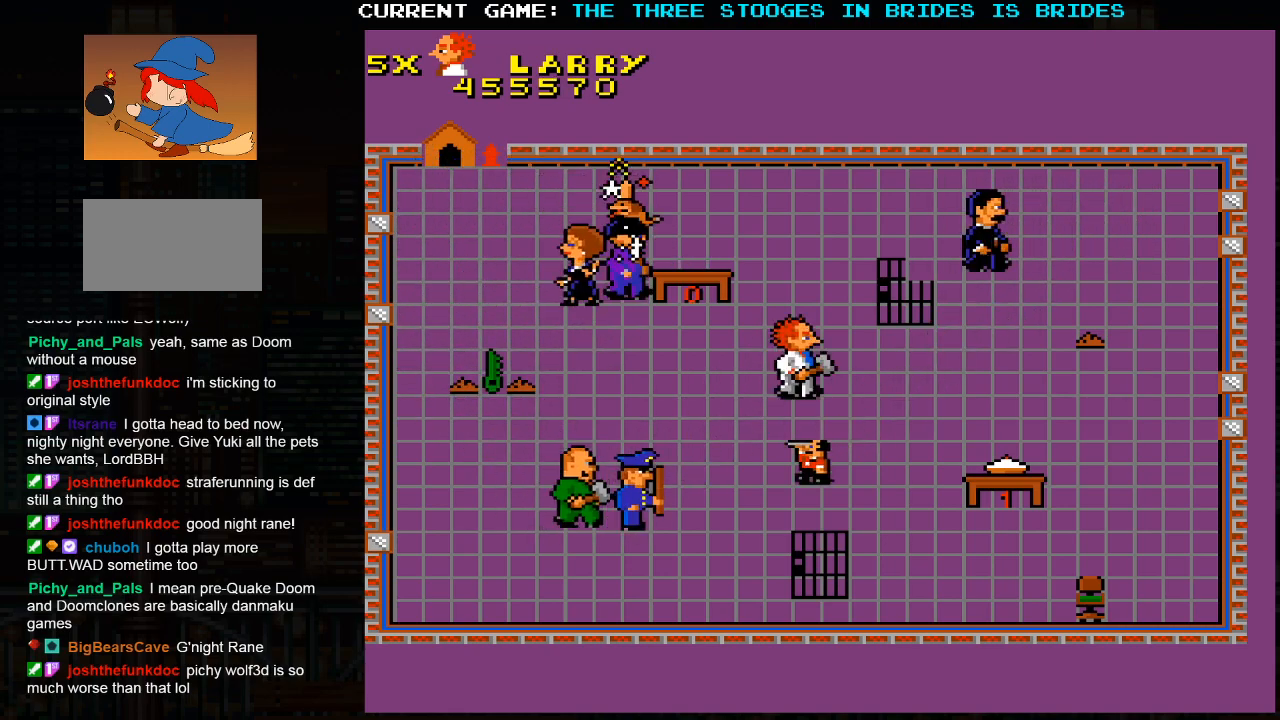
Gameplay with a controller (arcade stick); each line is a JSON object with the inputs held at the frame after it (dt_ms = milliseconds from this image to that frame). "events" lists button and stick changes between this image and that frame as [ms after this image, input, new state], when the widget could be followed in between. Not read: L3 R3.
{"dt_ms": 500, "buttons": [], "left_stick": "right", "events": [[383, "left_stick", "right"]]}
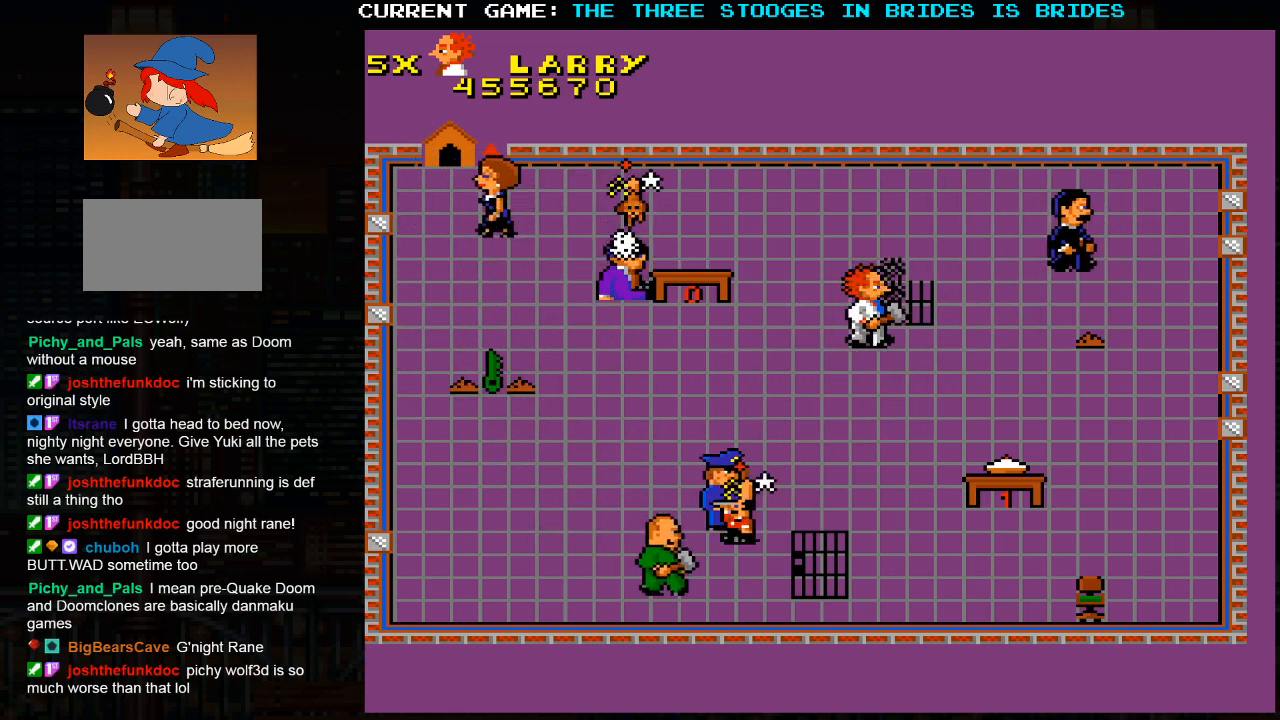
{"dt_ms": 500, "buttons": [], "left_stick": "up-left", "events": [[267, "left_stick", "up-right"], [450, "left_stick", "up-left"]]}
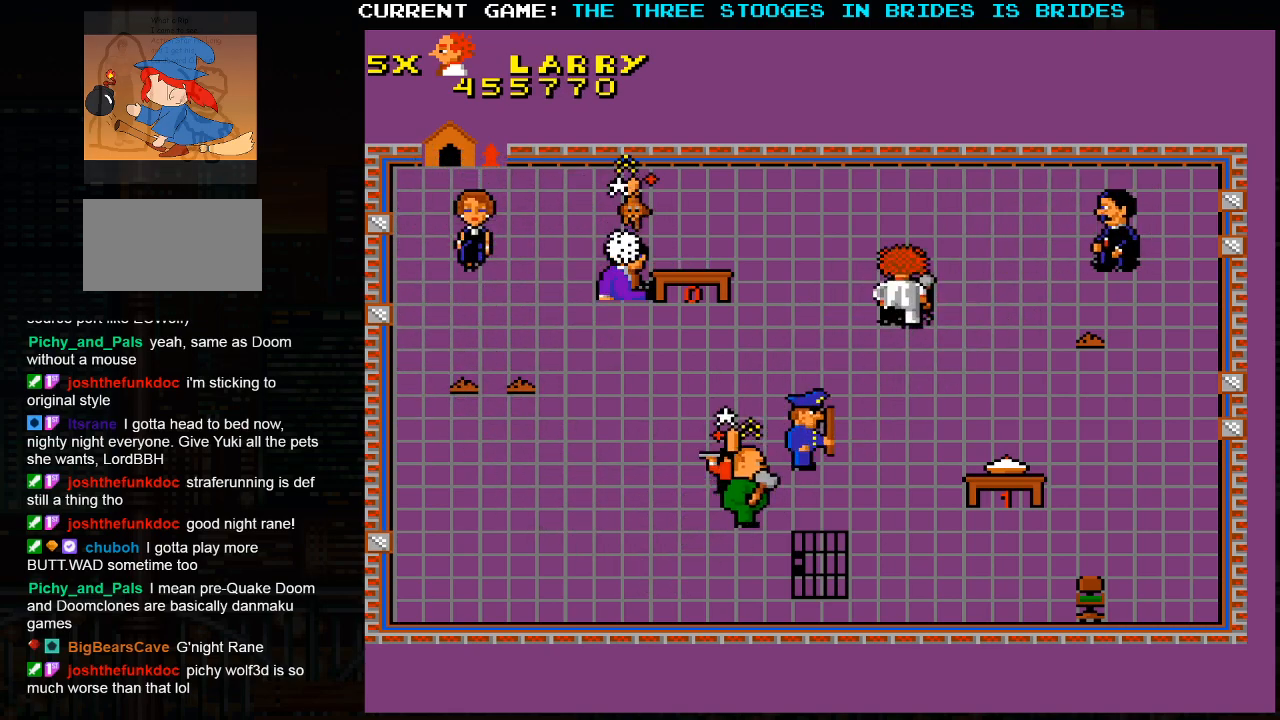
{"dt_ms": 500, "buttons": [], "left_stick": "up-left", "events": []}
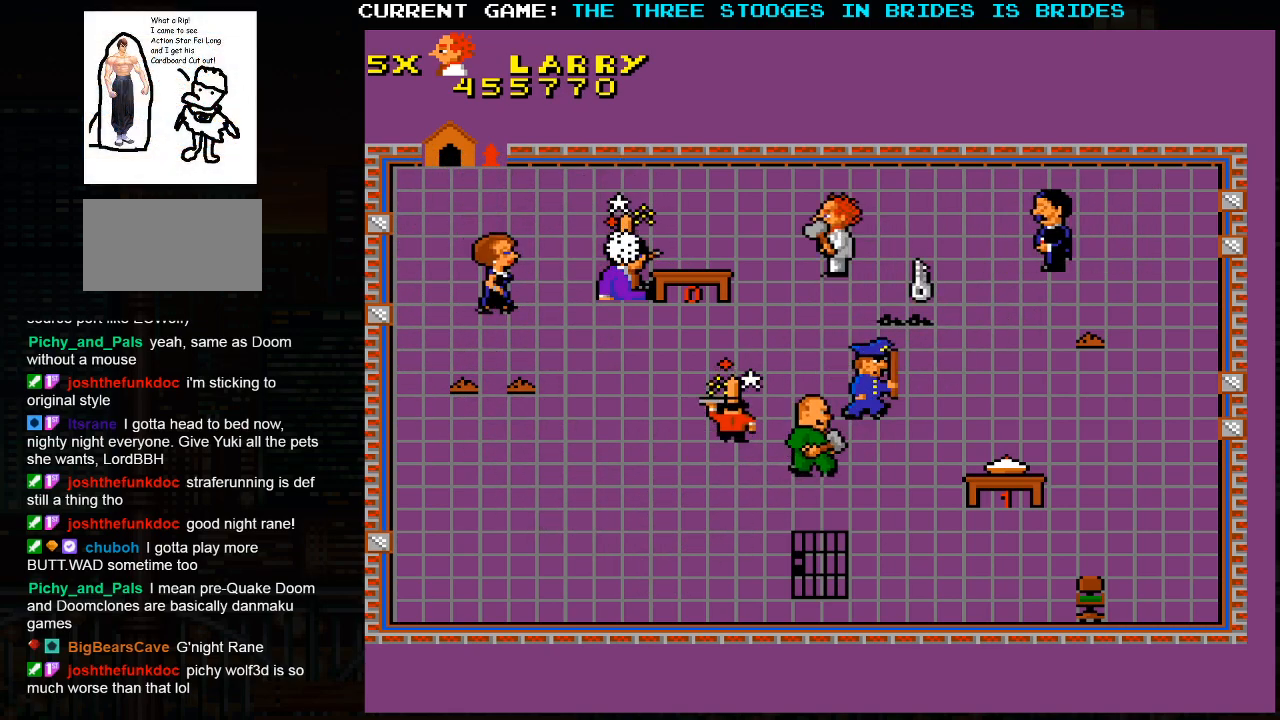
{"dt_ms": 500, "buttons": [], "left_stick": "left", "events": [[317, "left_stick", "left"]]}
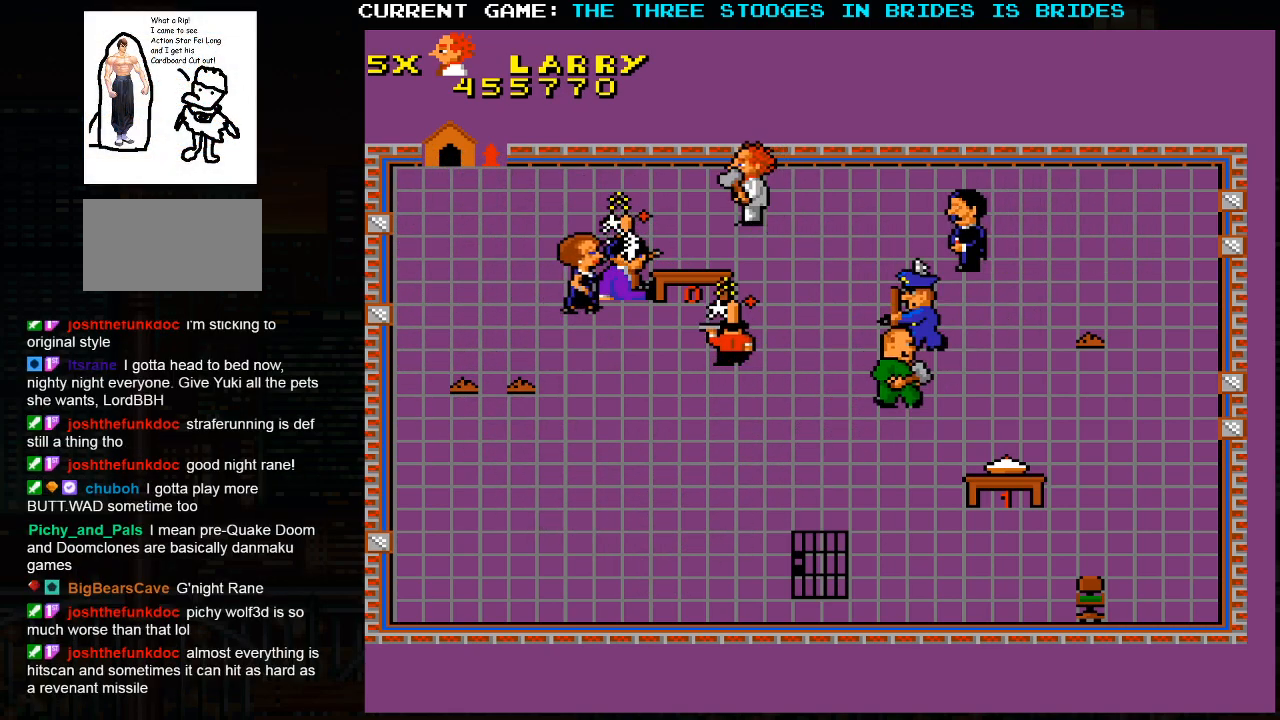
{"dt_ms": 500, "buttons": [], "left_stick": "left", "events": []}
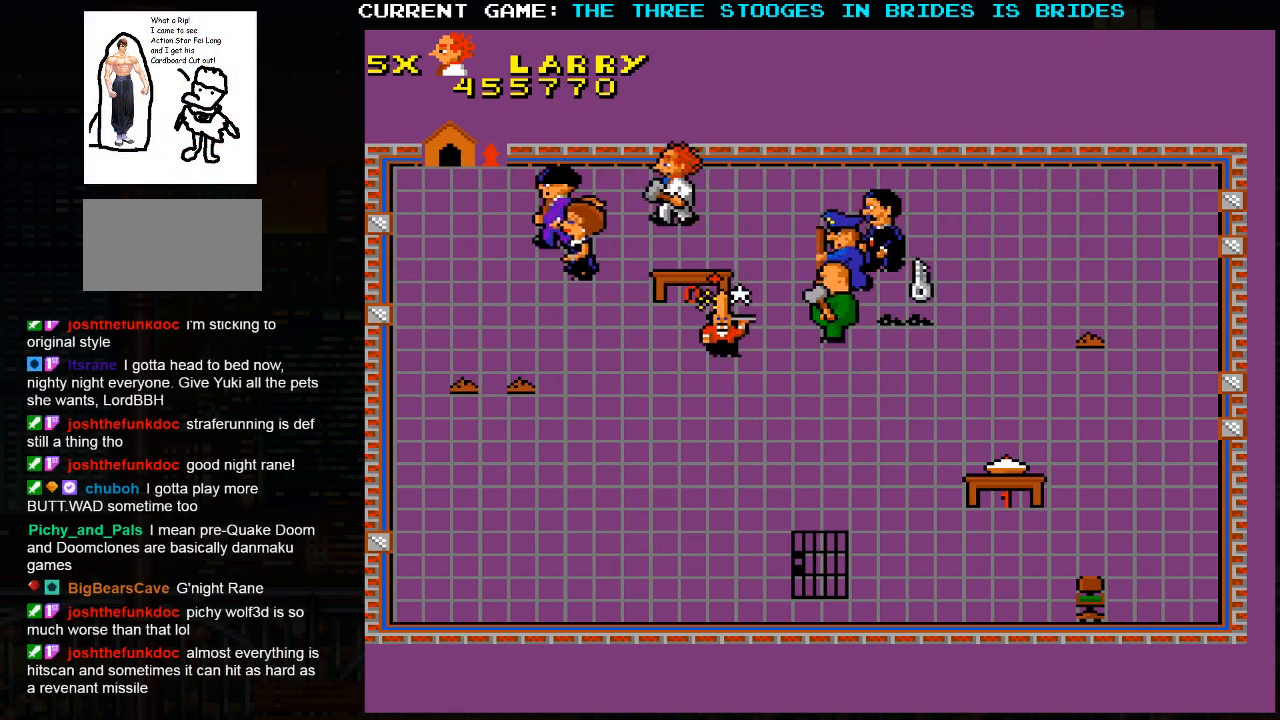
{"dt_ms": 500, "buttons": [], "left_stick": "center", "events": [[200, "left_stick", "center"]]}
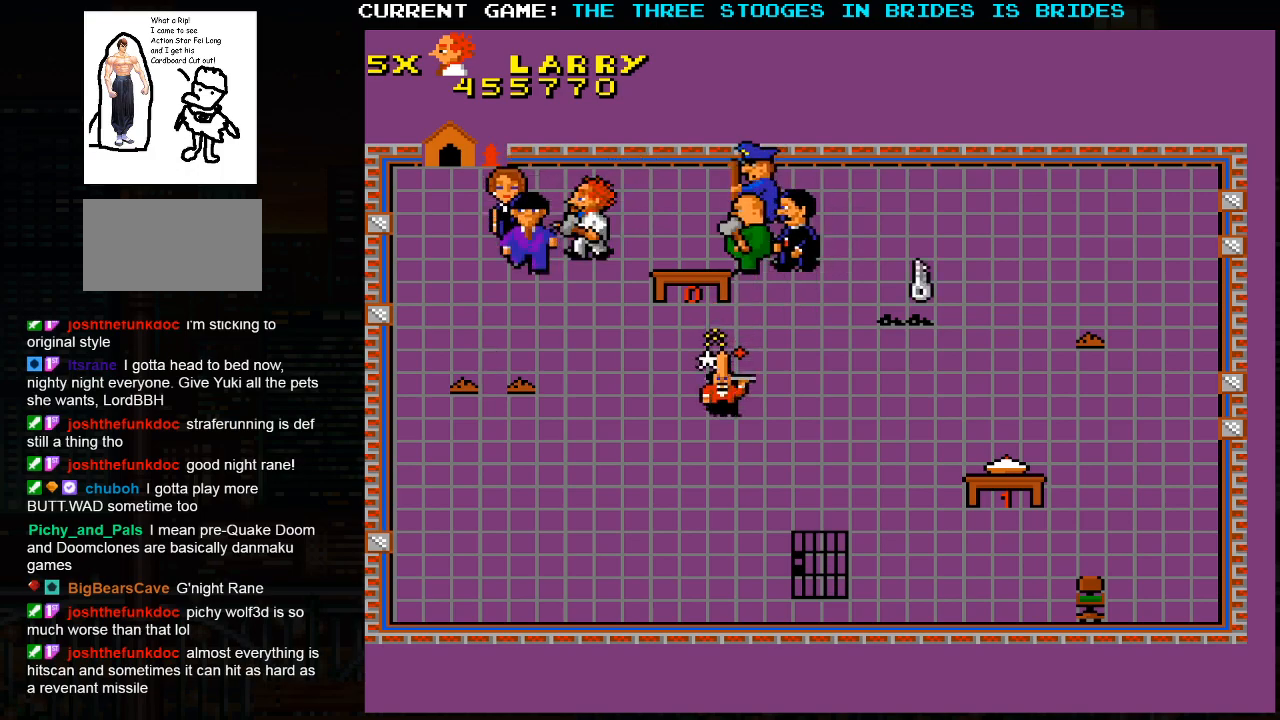
{"dt_ms": 500, "buttons": [], "left_stick": "center", "events": []}
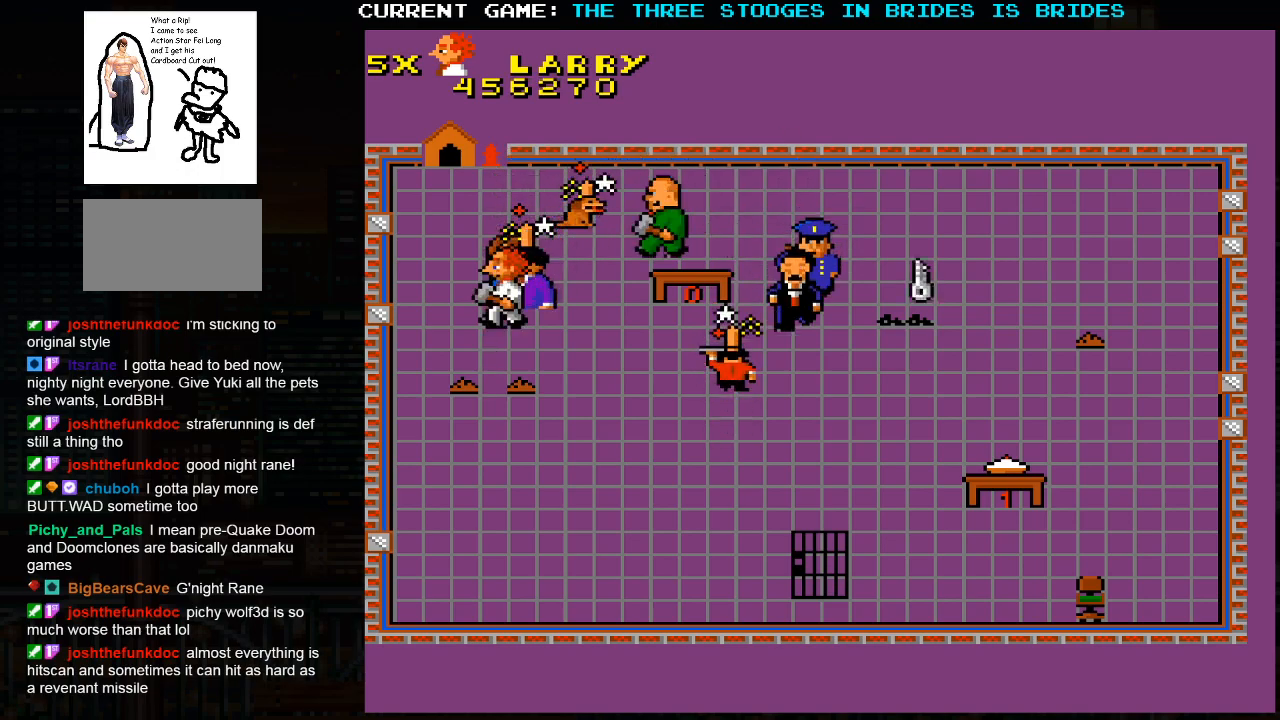
{"dt_ms": 500, "buttons": [], "left_stick": "down-right", "events": [[167, "left_stick", "down"], [467, "left_stick", "down-right"]]}
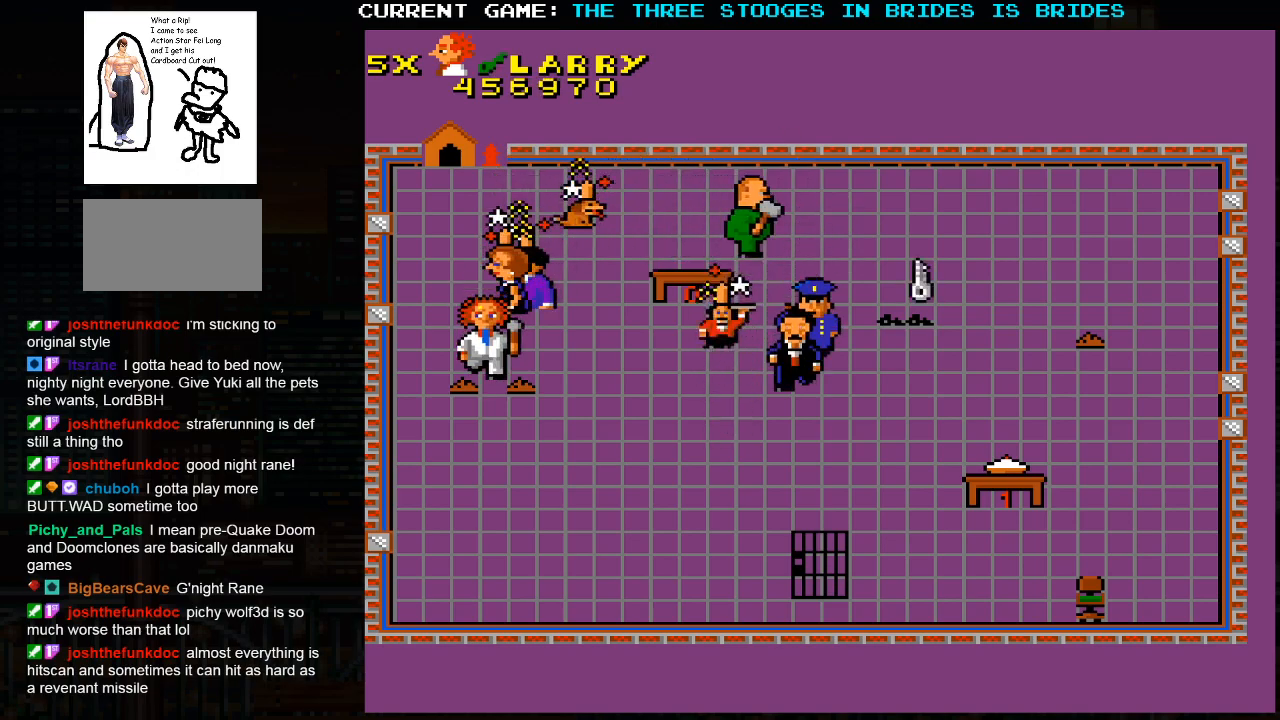
{"dt_ms": 500, "buttons": [], "left_stick": "down-right", "events": []}
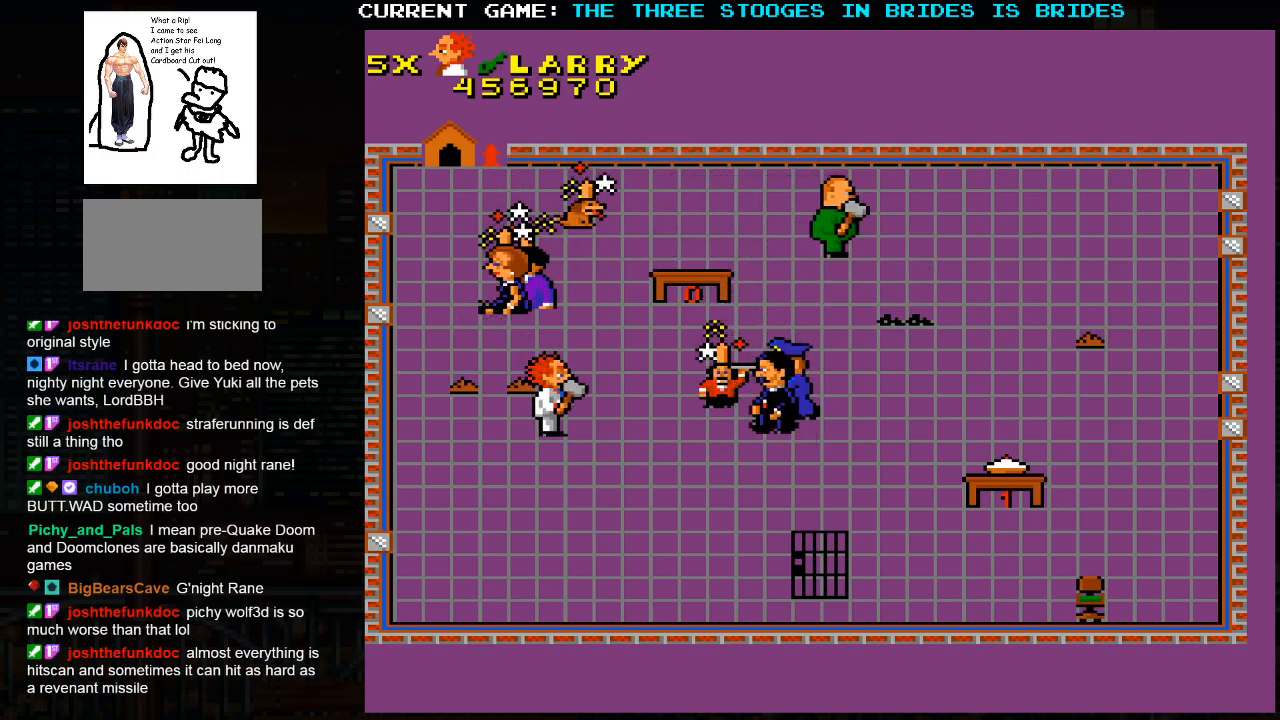
{"dt_ms": 500, "buttons": [], "left_stick": "center", "events": [[217, "left_stick", "up-left"], [433, "left_stick", "center"]]}
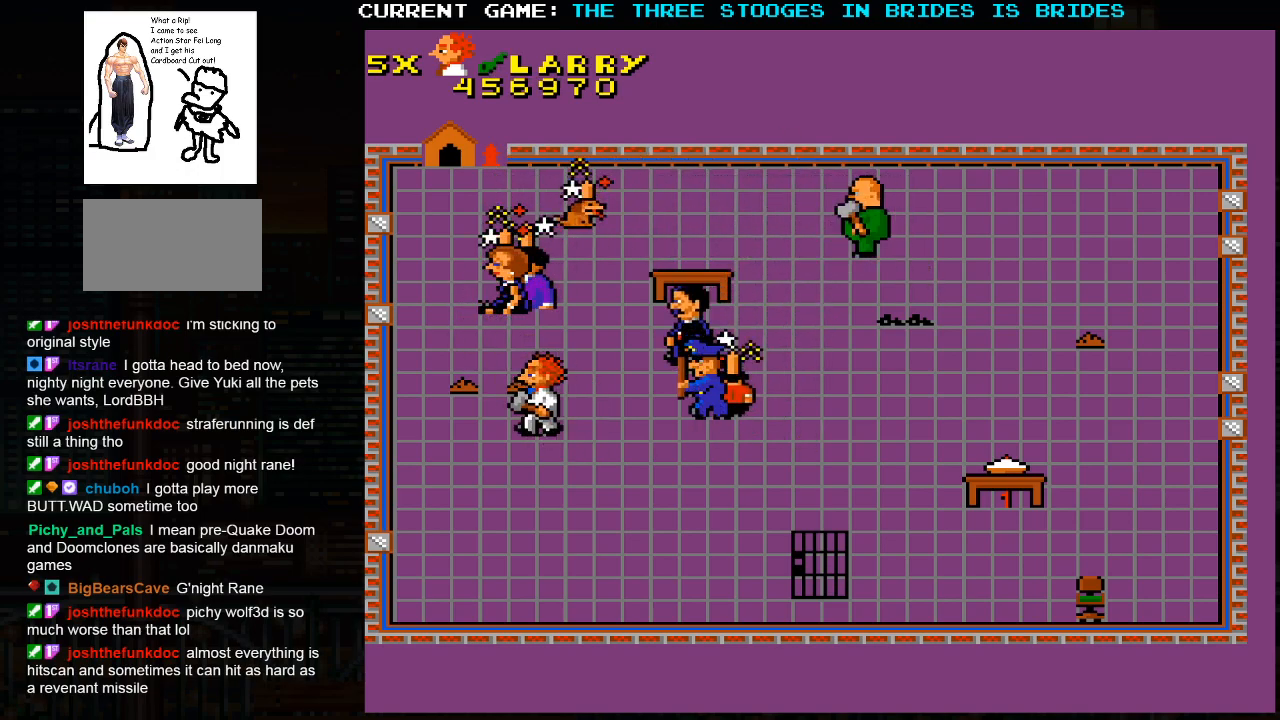
{"dt_ms": 500, "buttons": [], "left_stick": "down-right", "events": [[50, "left_stick", "down"], [100, "left_stick", "down-right"]]}
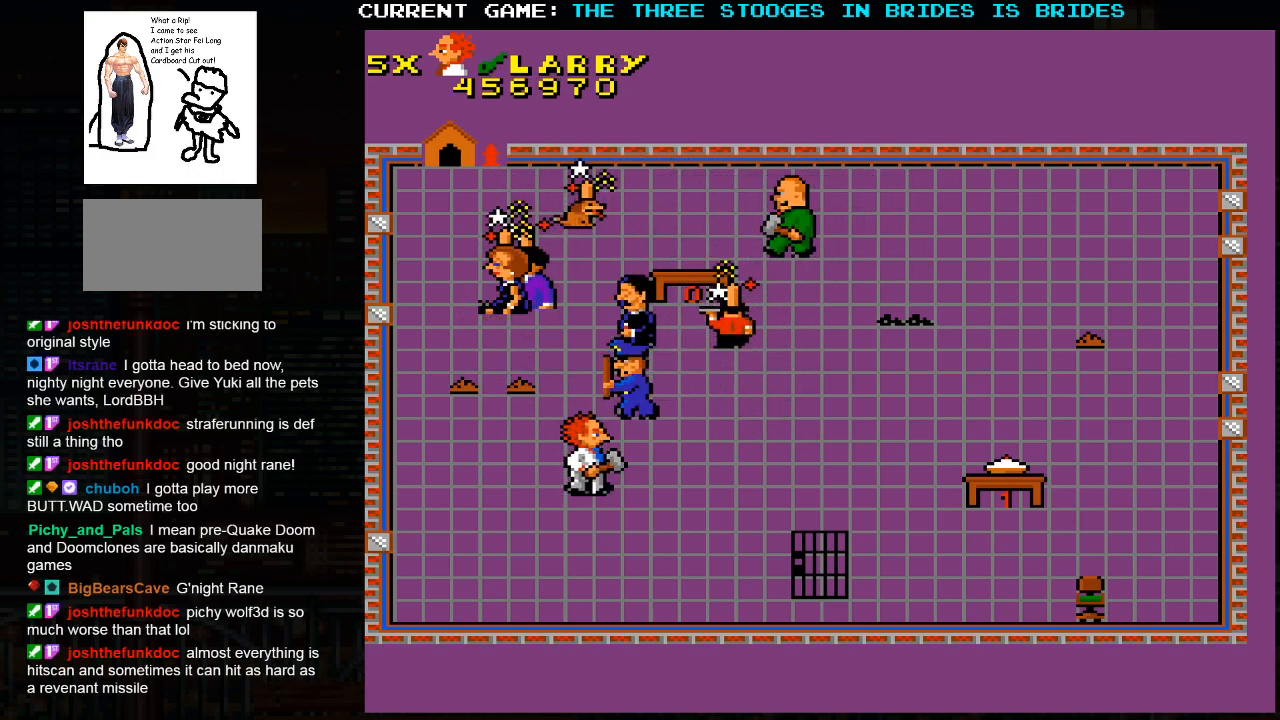
{"dt_ms": 500, "buttons": [], "left_stick": "down-right", "events": []}
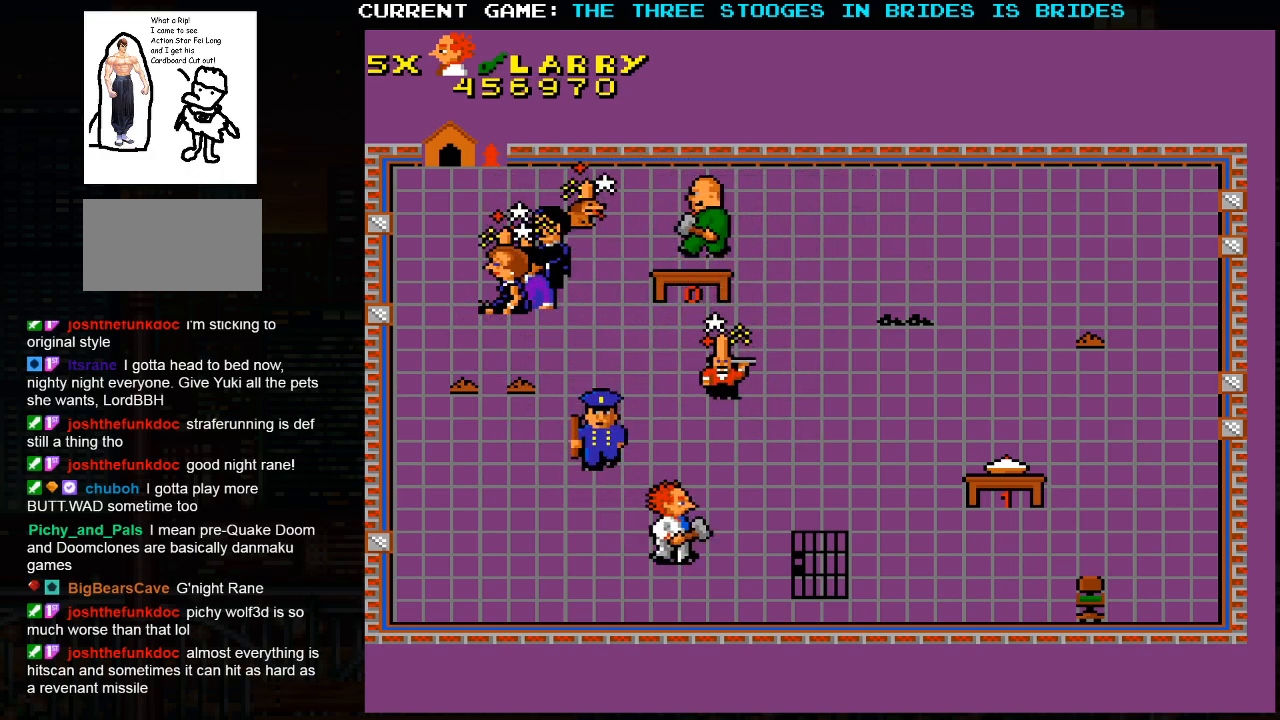
{"dt_ms": 500, "buttons": [], "left_stick": "right", "events": [[267, "left_stick", "right"]]}
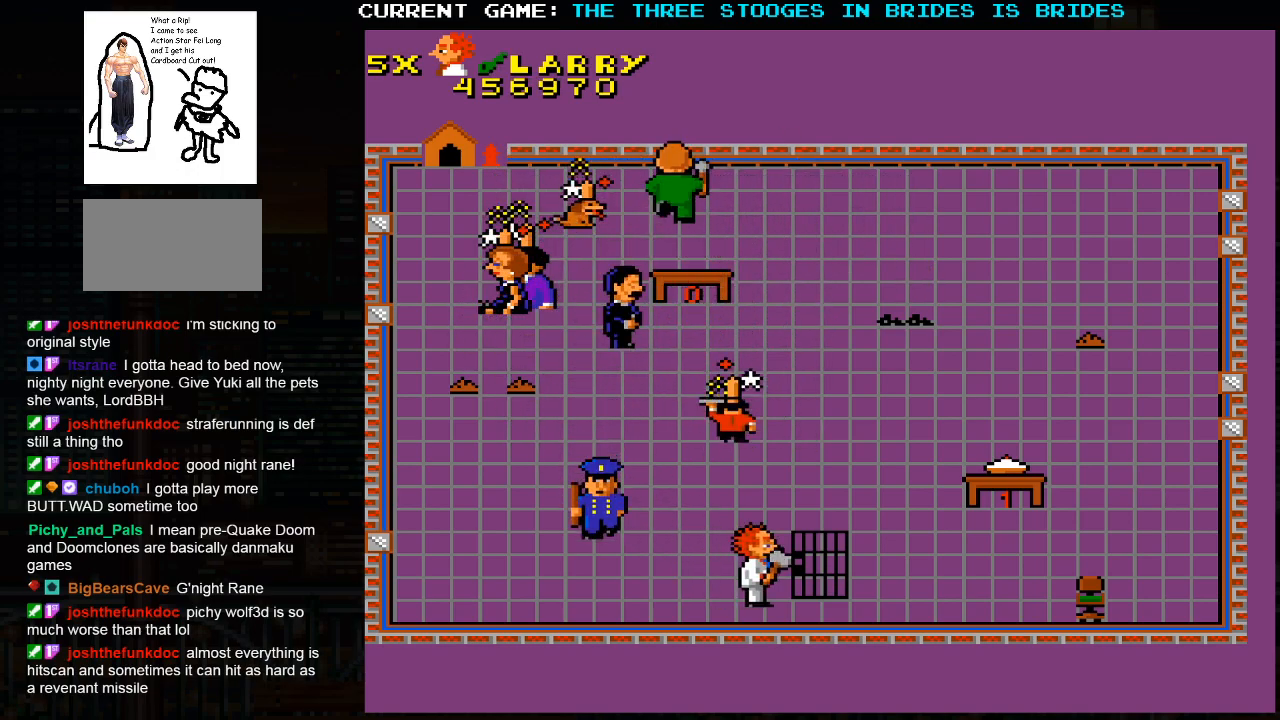
{"dt_ms": 500, "buttons": [], "left_stick": "right", "events": []}
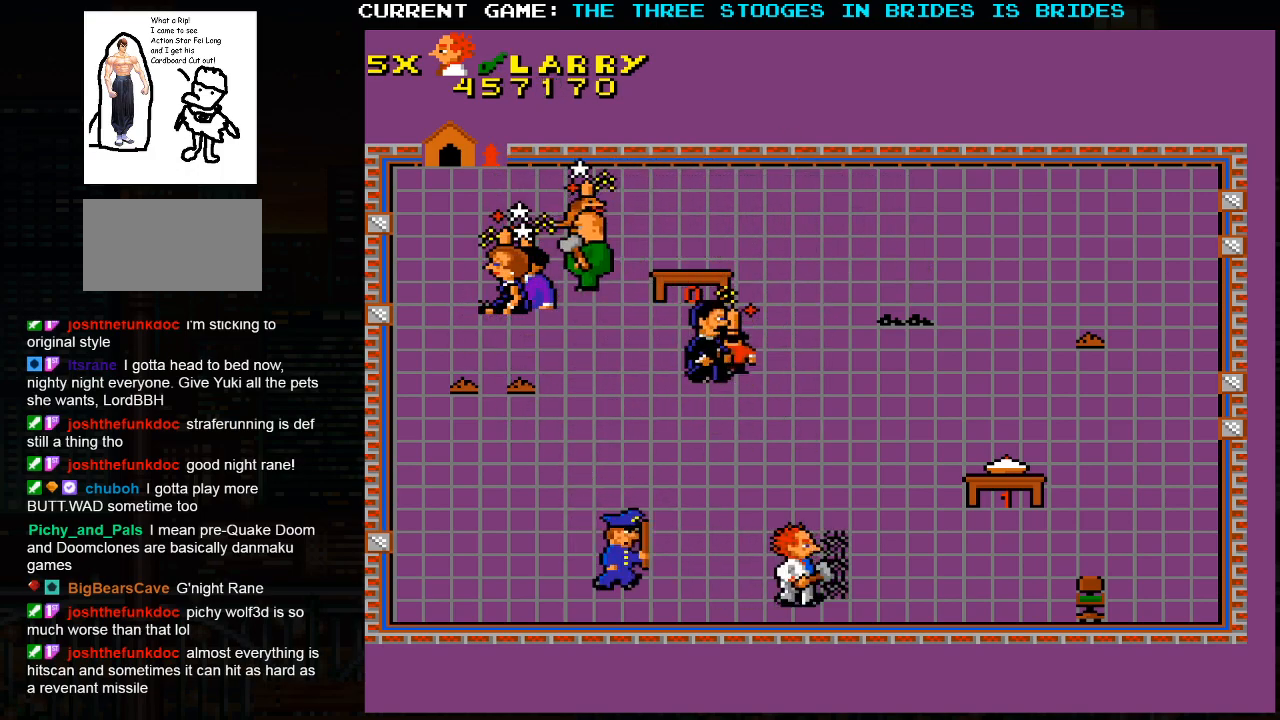
{"dt_ms": 500, "buttons": [], "left_stick": "up-left", "events": [[133, "left_stick", "up-right"], [250, "left_stick", "up"], [433, "left_stick", "up-left"]]}
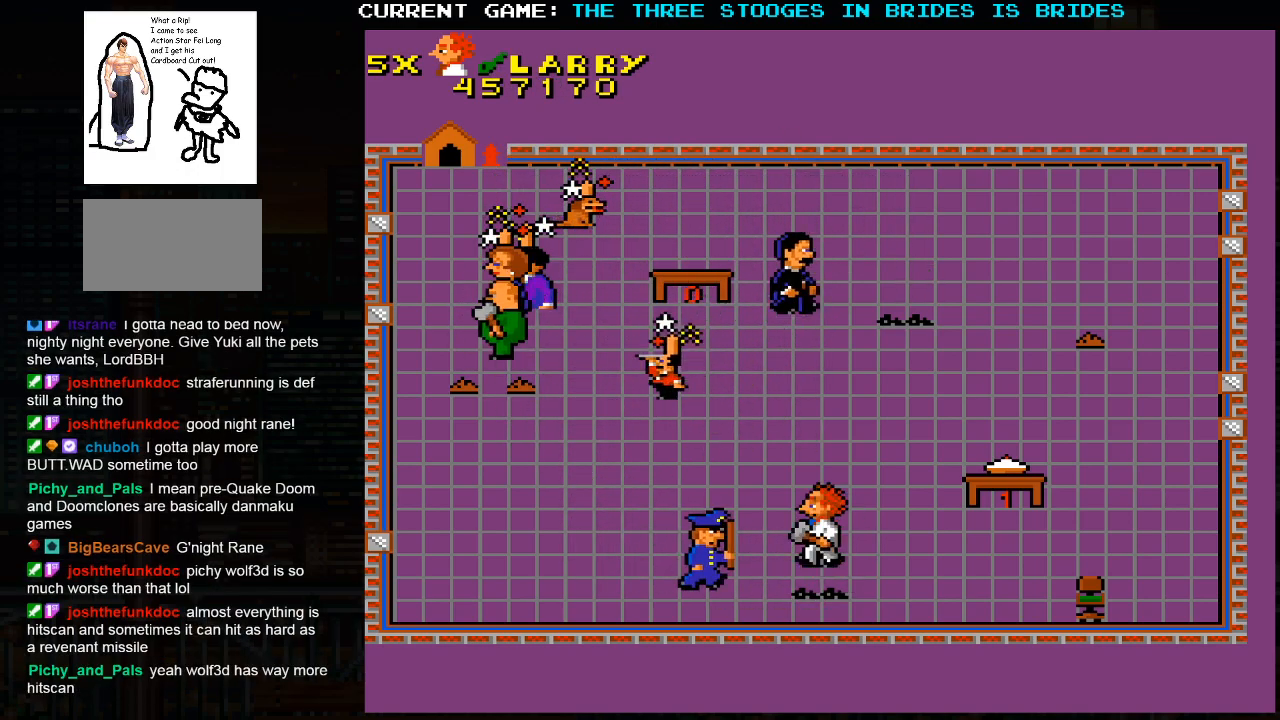
{"dt_ms": 500, "buttons": [], "left_stick": "up-right", "events": [[83, "left_stick", "up-right"]]}
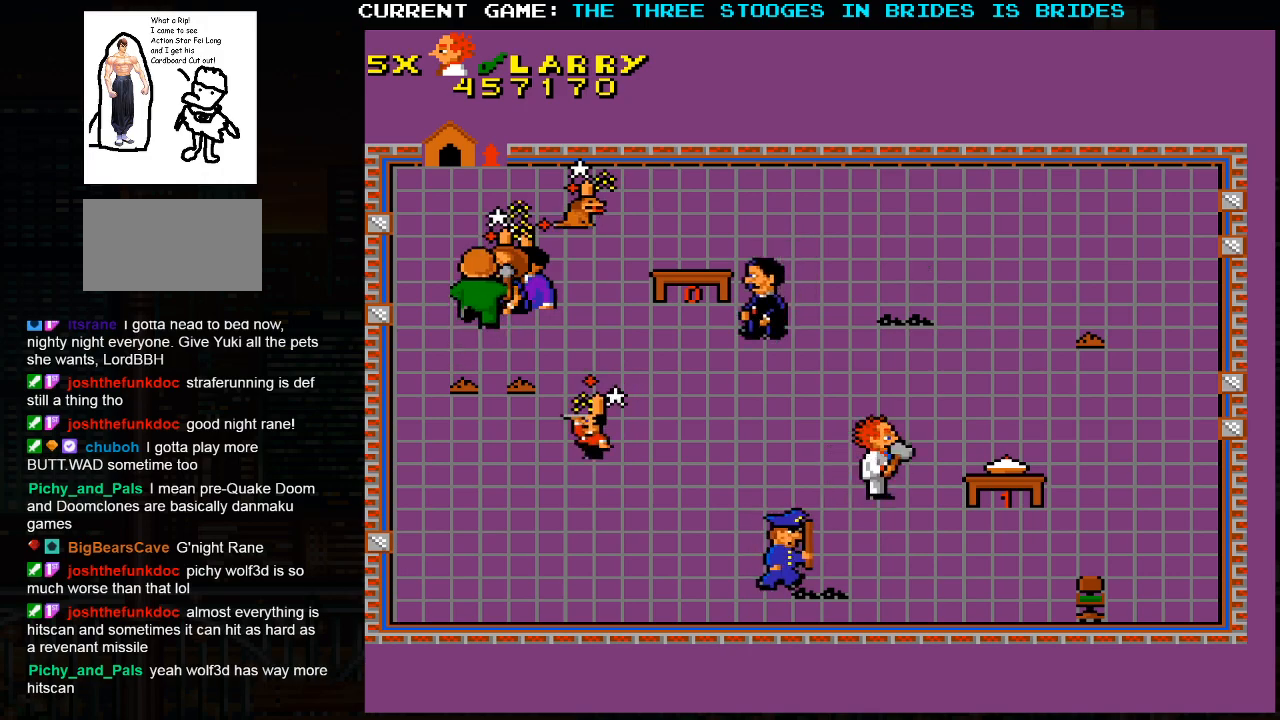
{"dt_ms": 500, "buttons": [], "left_stick": "up-left", "events": [[433, "left_stick", "up-left"]]}
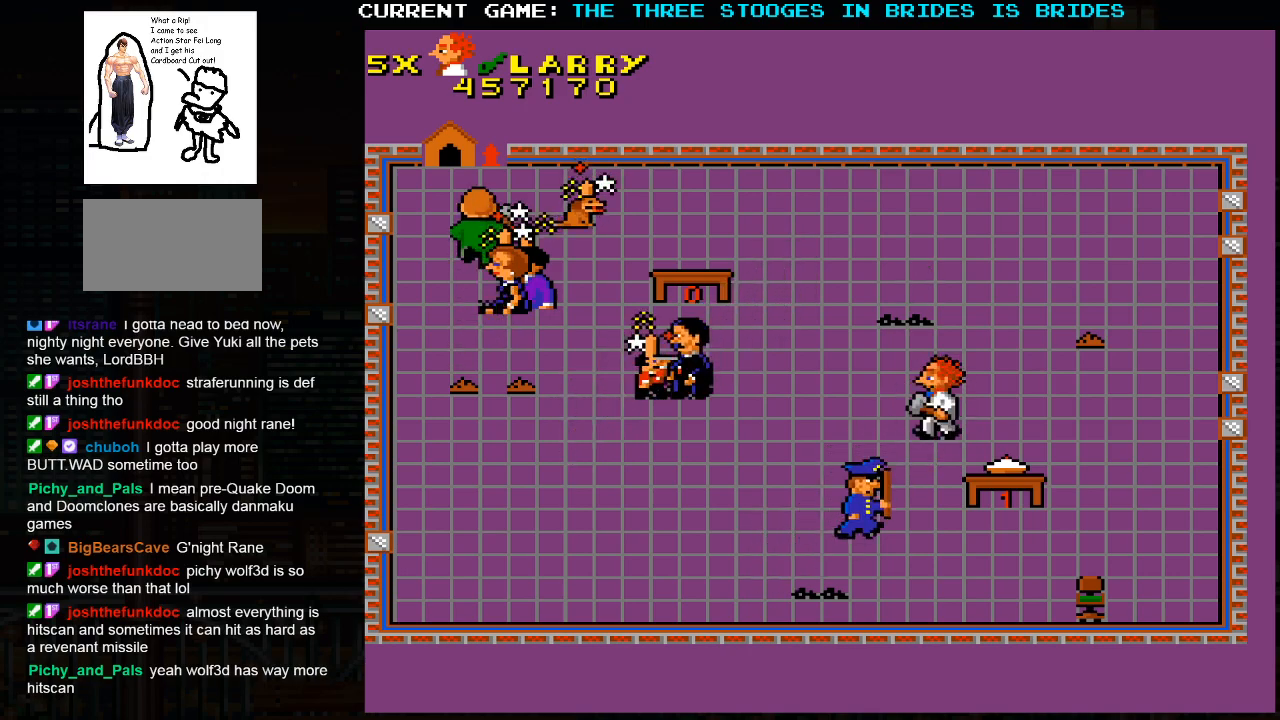
{"dt_ms": 1000, "buttons": [], "left_stick": "down"}
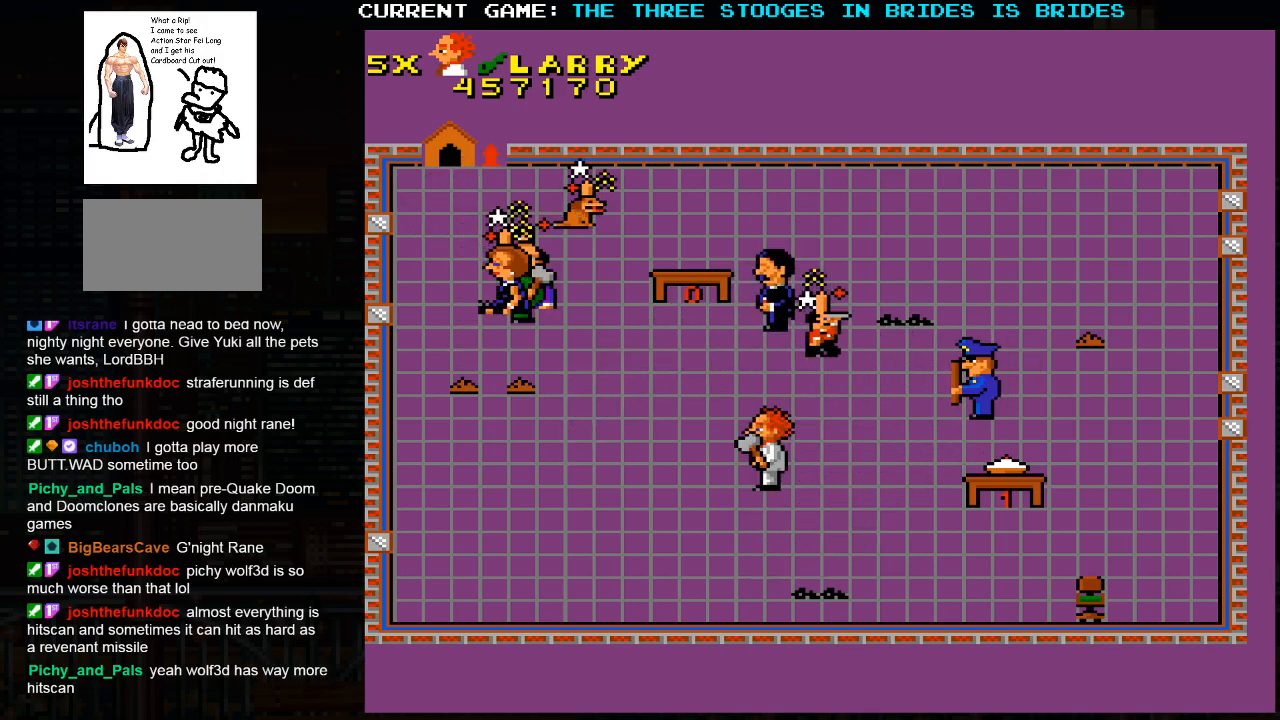
{"dt_ms": 500, "buttons": [], "left_stick": "down-right", "events": [[67, "left_stick", "down-right"]]}
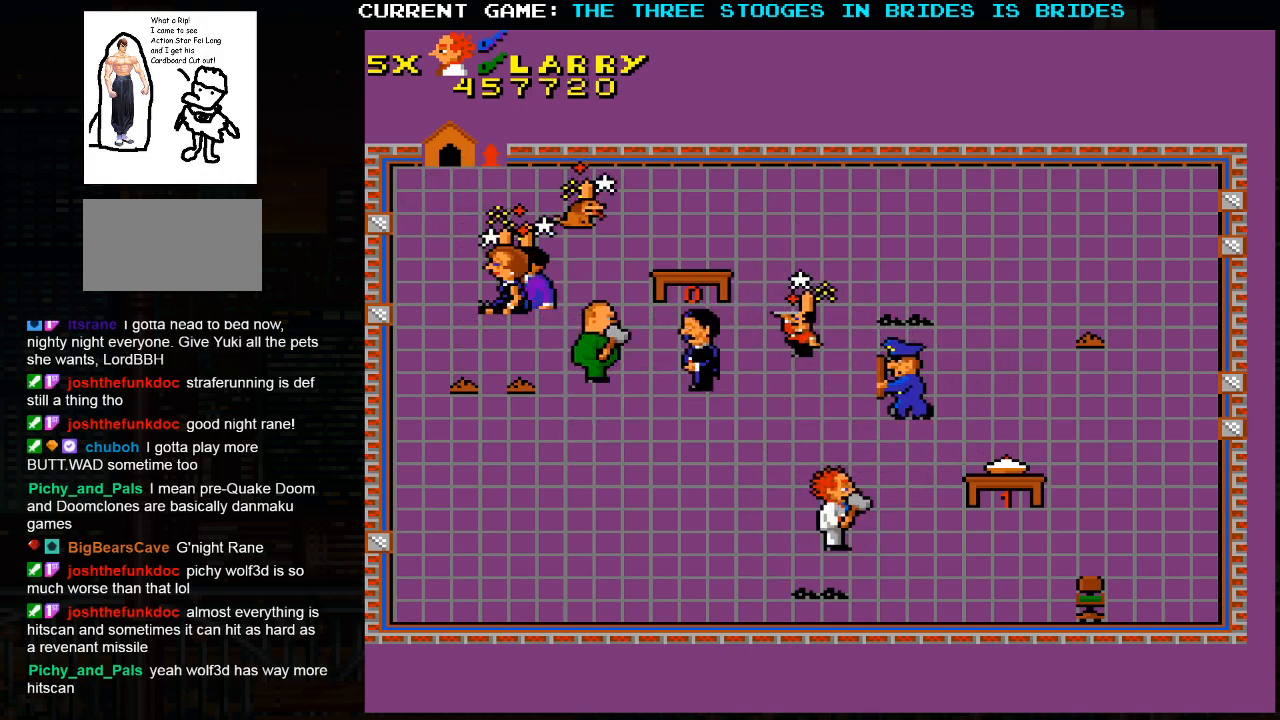
{"dt_ms": 500, "buttons": [], "left_stick": "right", "events": [[300, "left_stick", "right"]]}
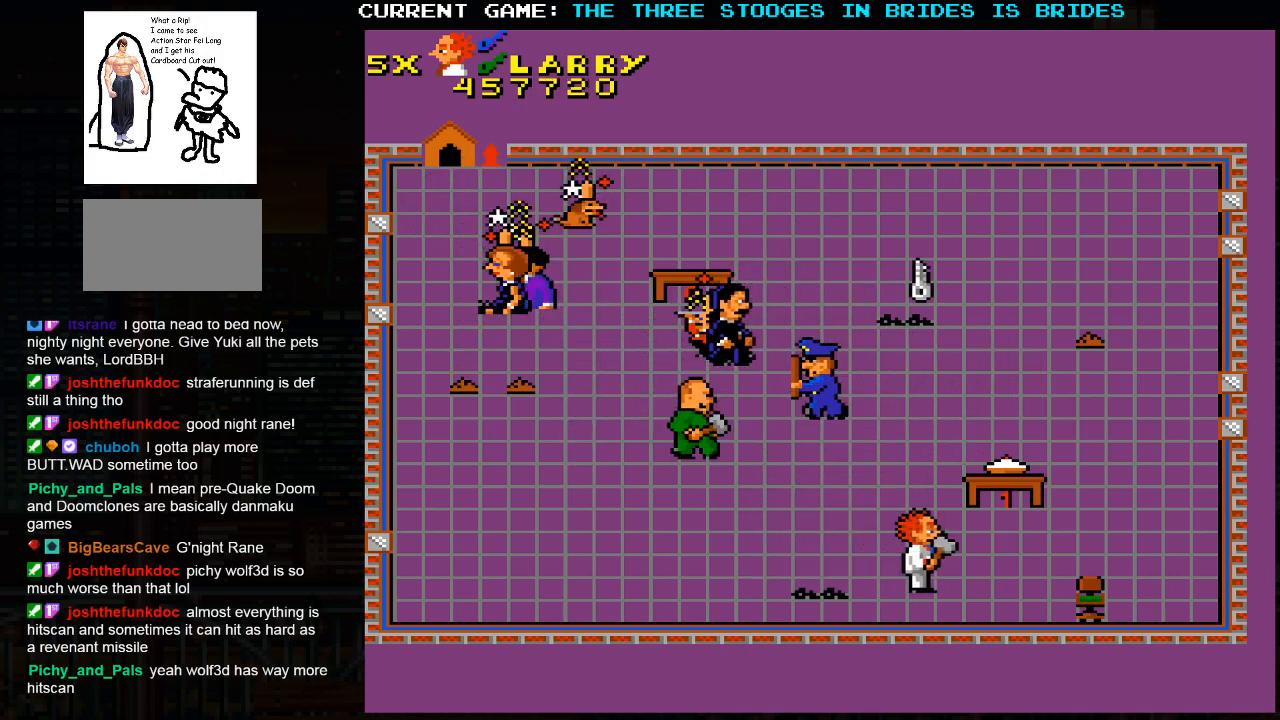
{"dt_ms": 500, "buttons": [], "left_stick": "right", "events": []}
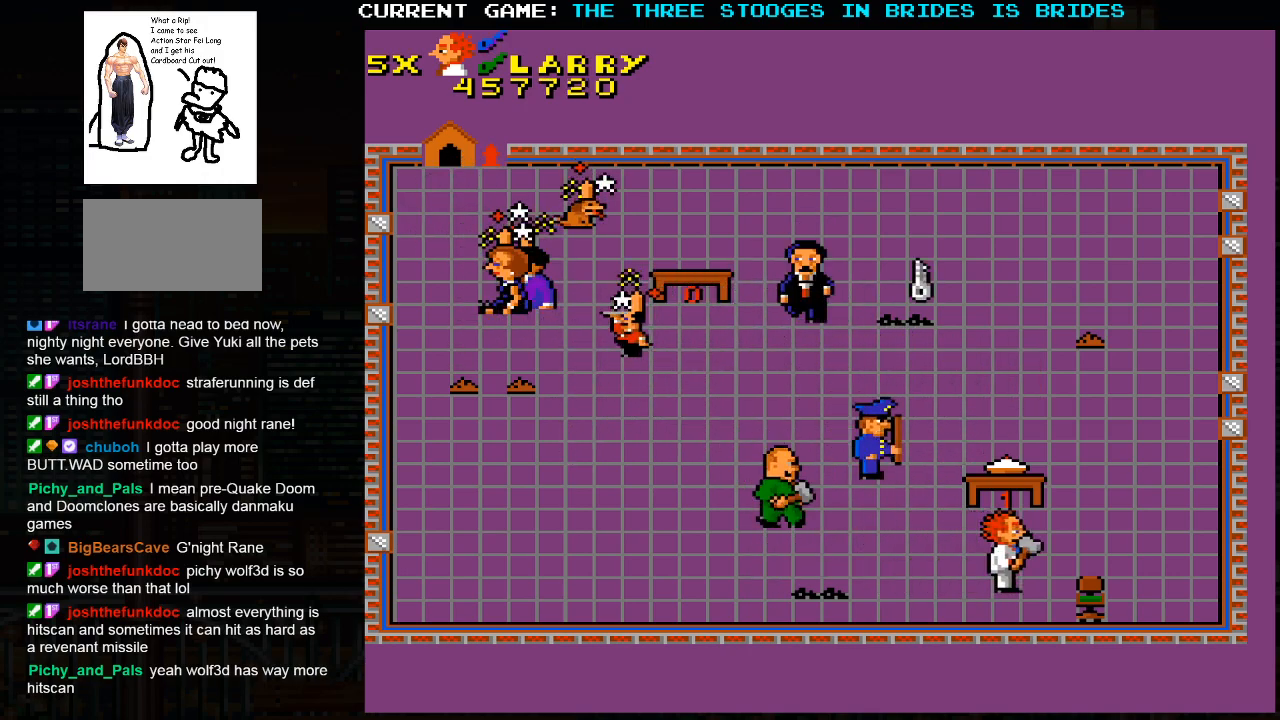
{"dt_ms": 500, "buttons": [], "left_stick": "up-right"}
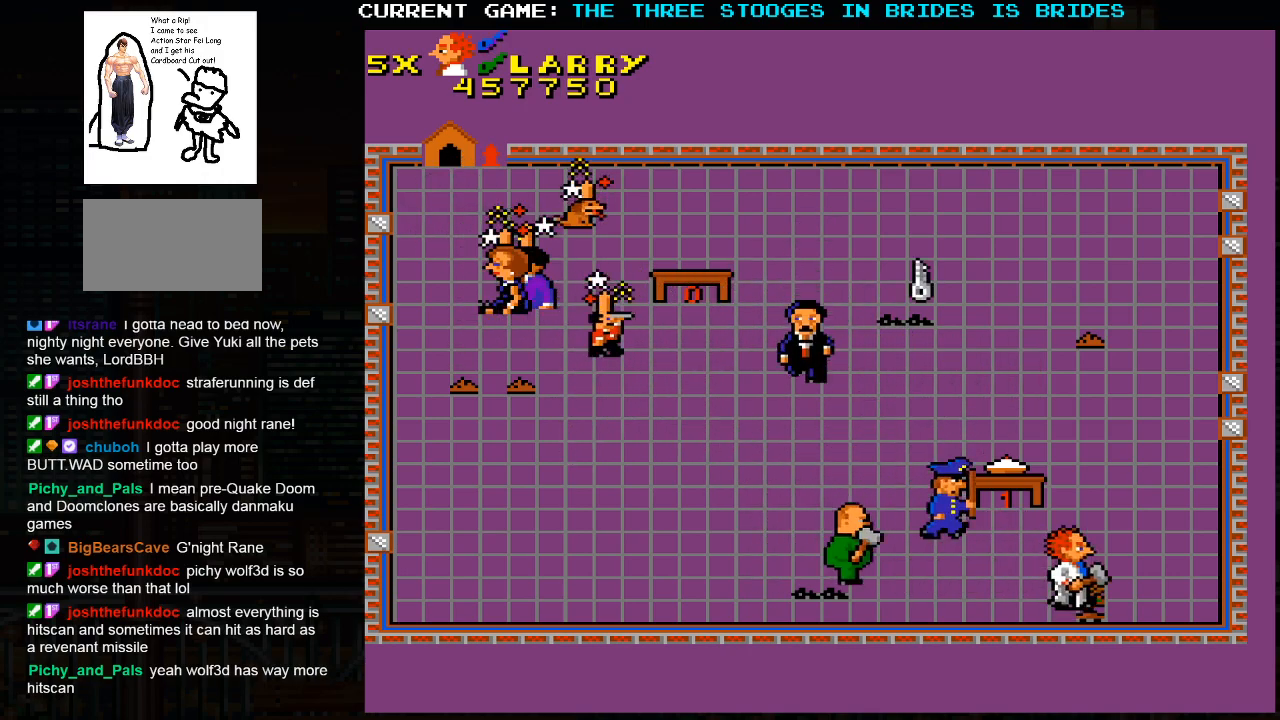
{"dt_ms": 500, "buttons": [], "left_stick": "up-right", "events": []}
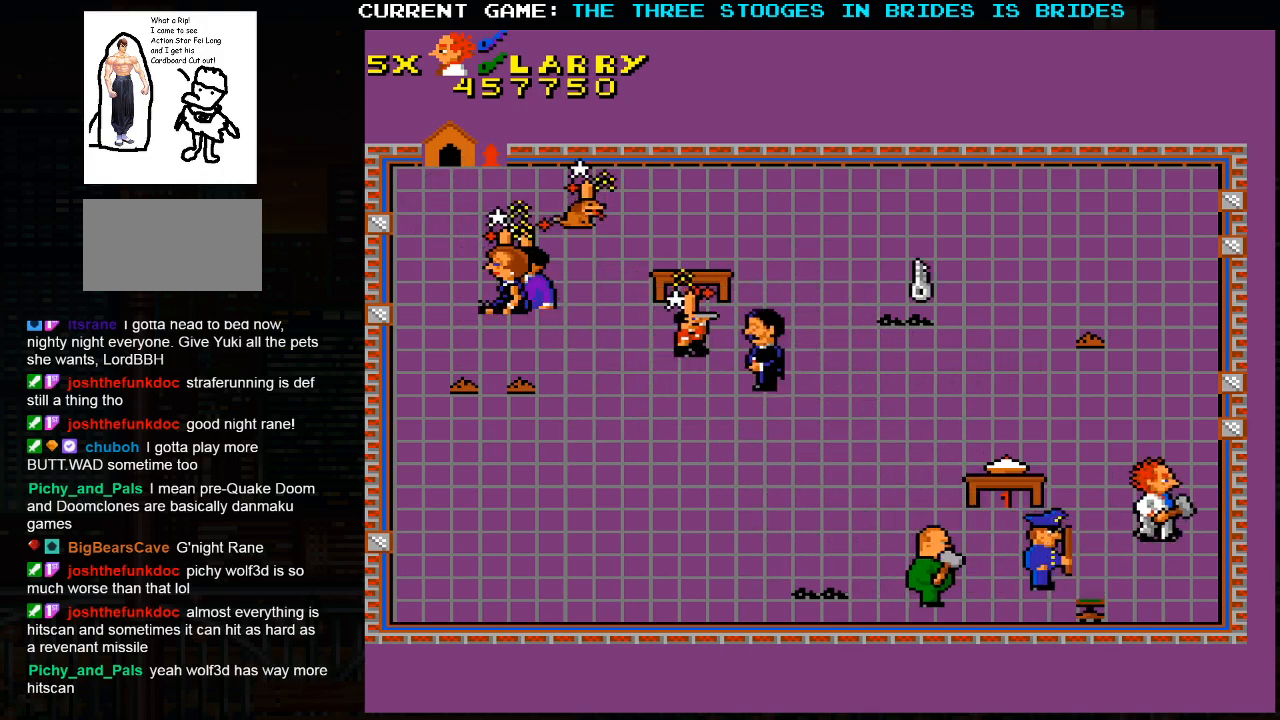
{"dt_ms": 500, "buttons": [], "left_stick": "up-left", "events": [[33, "left_stick", "up-left"]]}
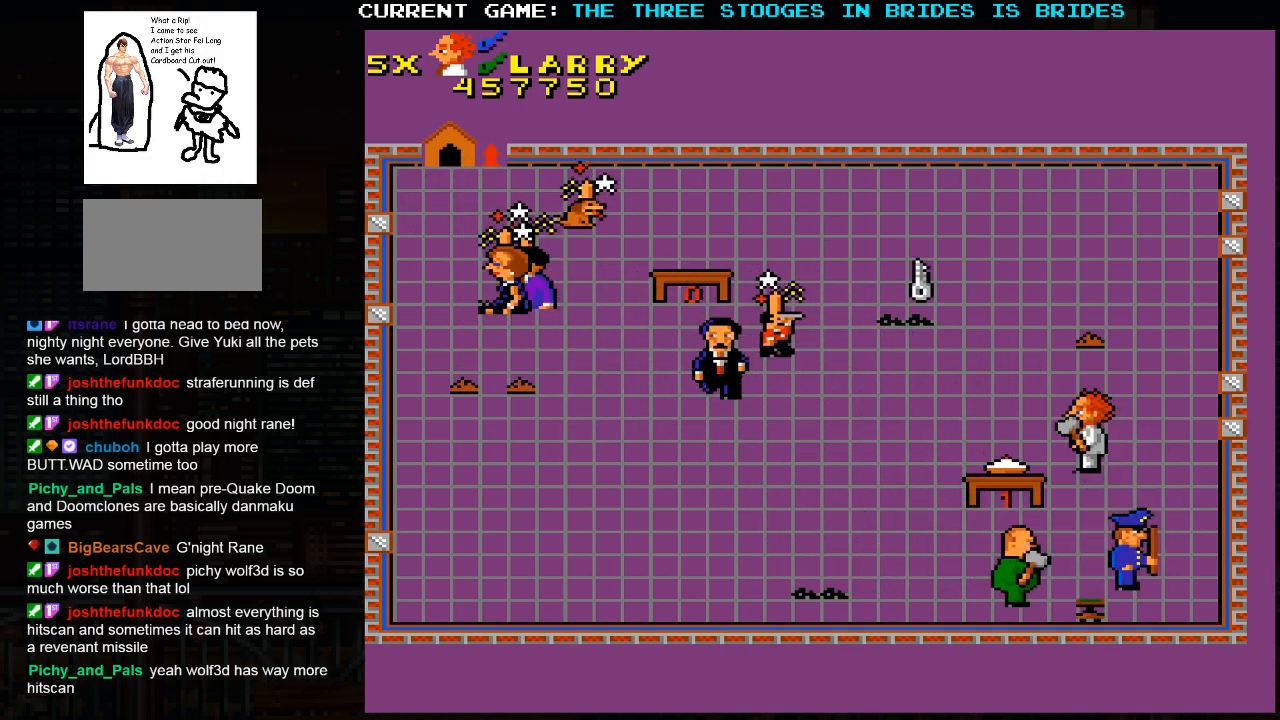
{"dt_ms": 500, "buttons": [], "left_stick": "up-left", "events": []}
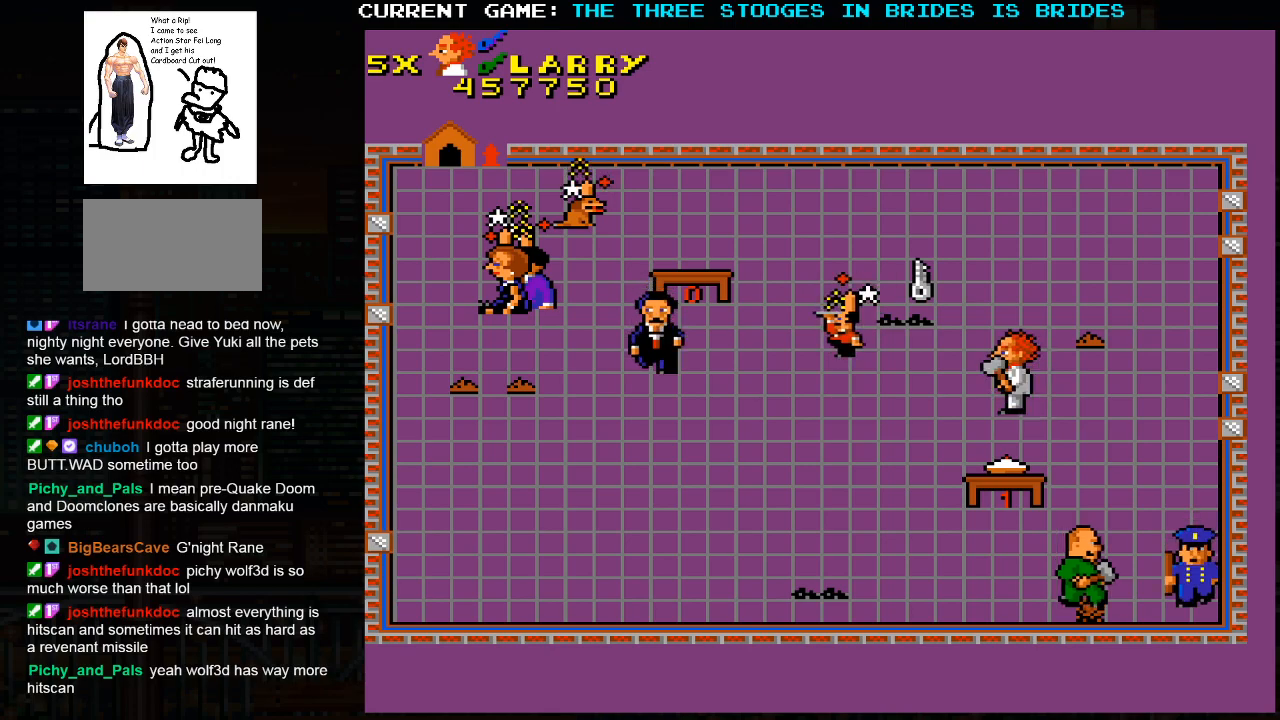
{"dt_ms": 500, "buttons": [], "left_stick": "up-left", "events": []}
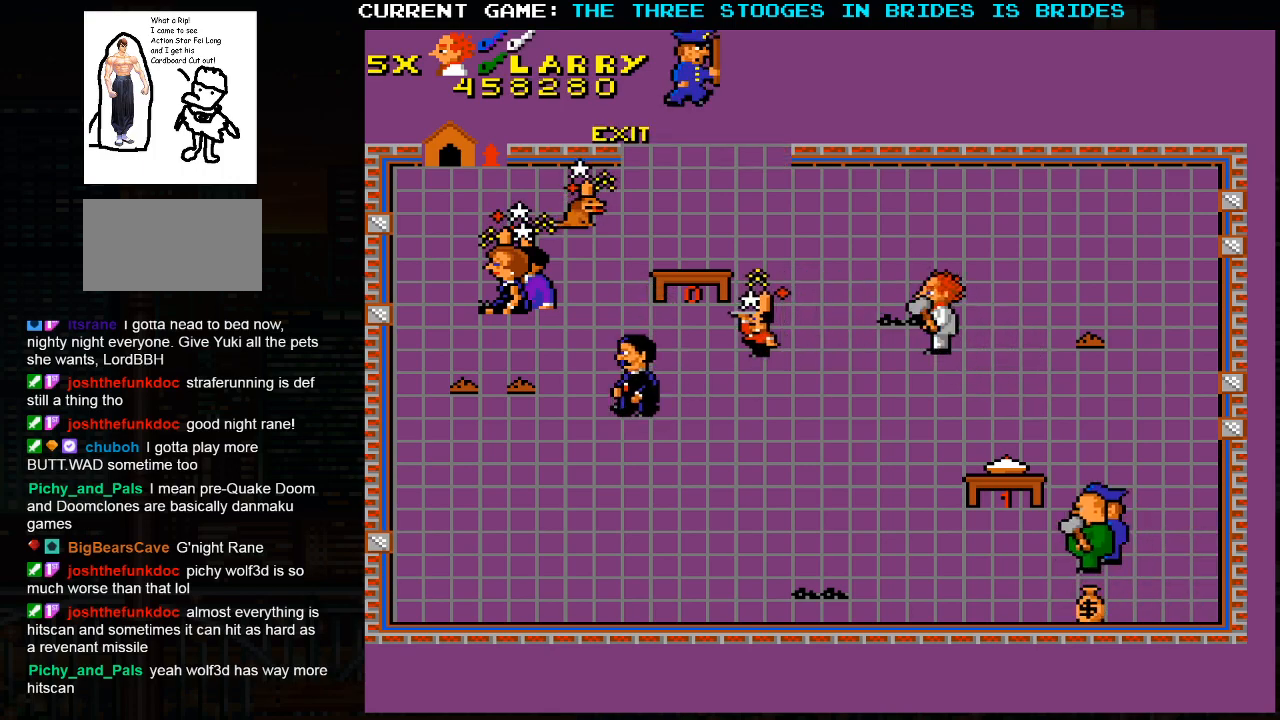
{"dt_ms": 500, "buttons": [], "left_stick": "up-left", "events": [[50, "left_stick", "up"], [250, "left_stick", "up-left"]]}